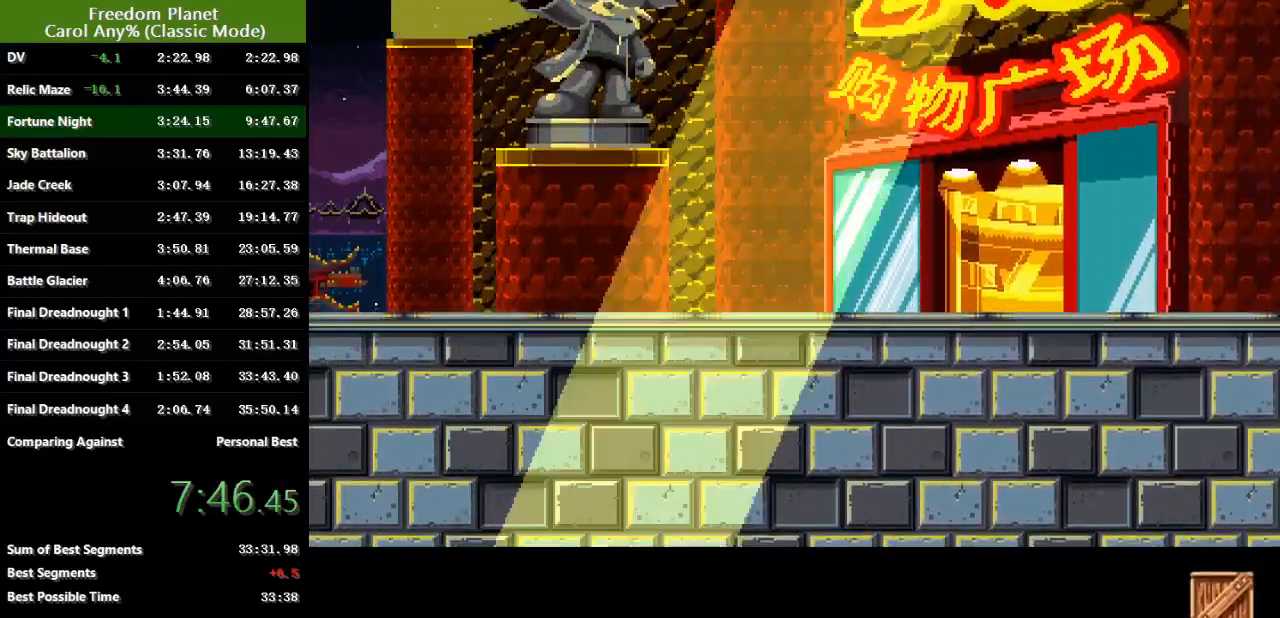
Gameplay with keyboard; each line is a JSON object with the keys held at the frame after it. "events" lists presses ("down") and releases ("up") of "atk", "down", "jump", "left", "pausa", "right", "sp" and "up" between this image and that frame as [ms after this image, input, new state], when the widget could be followed in between. No other keys are recorded. Mouse input is not recorded. Key names are as the overlay labels them; some are game actions (e.g. jump) rather than physical keys.
{"keys": [], "events": []}
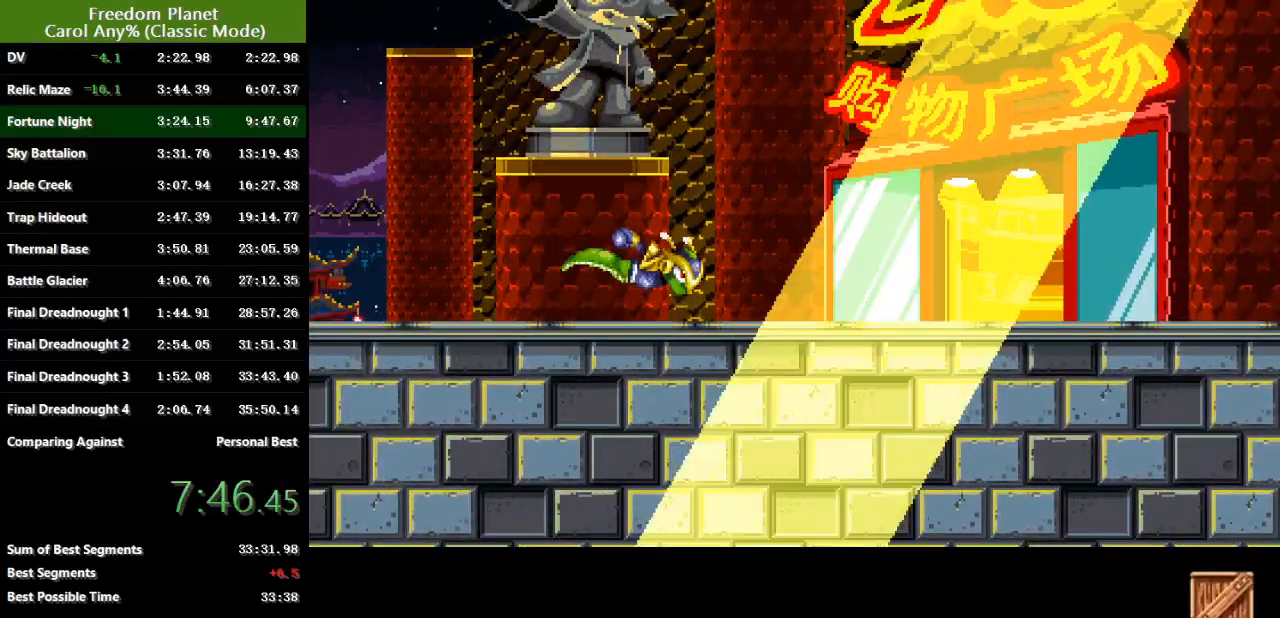
{"keys": [], "events": []}
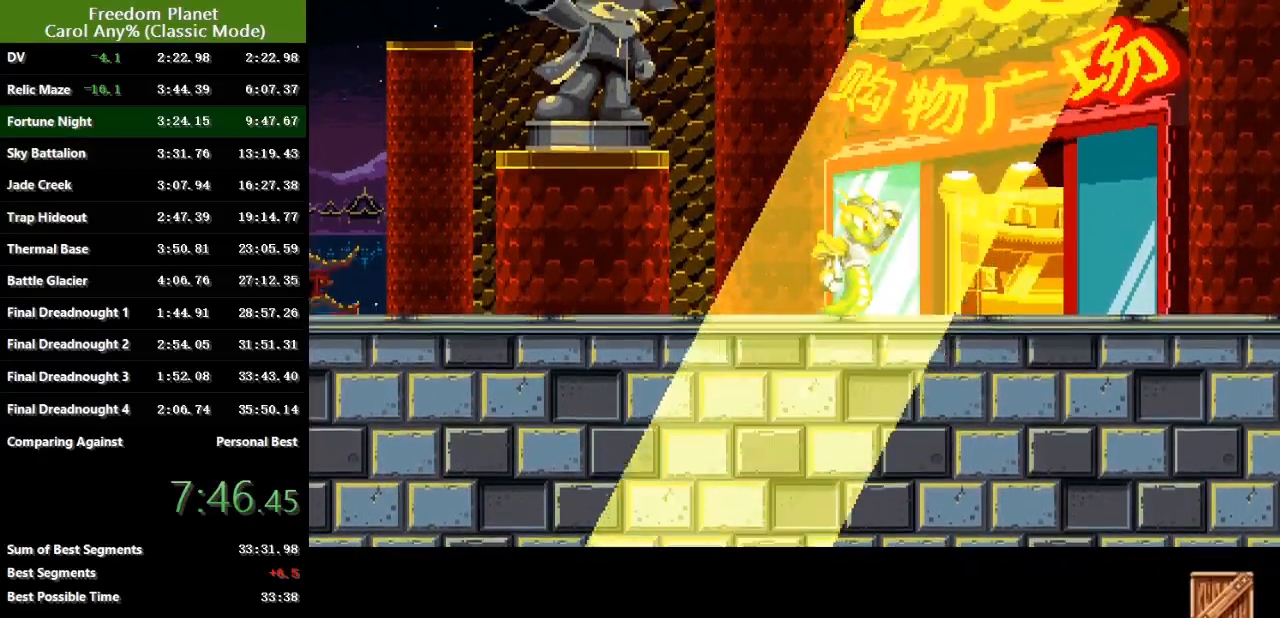
{"keys": [], "events": []}
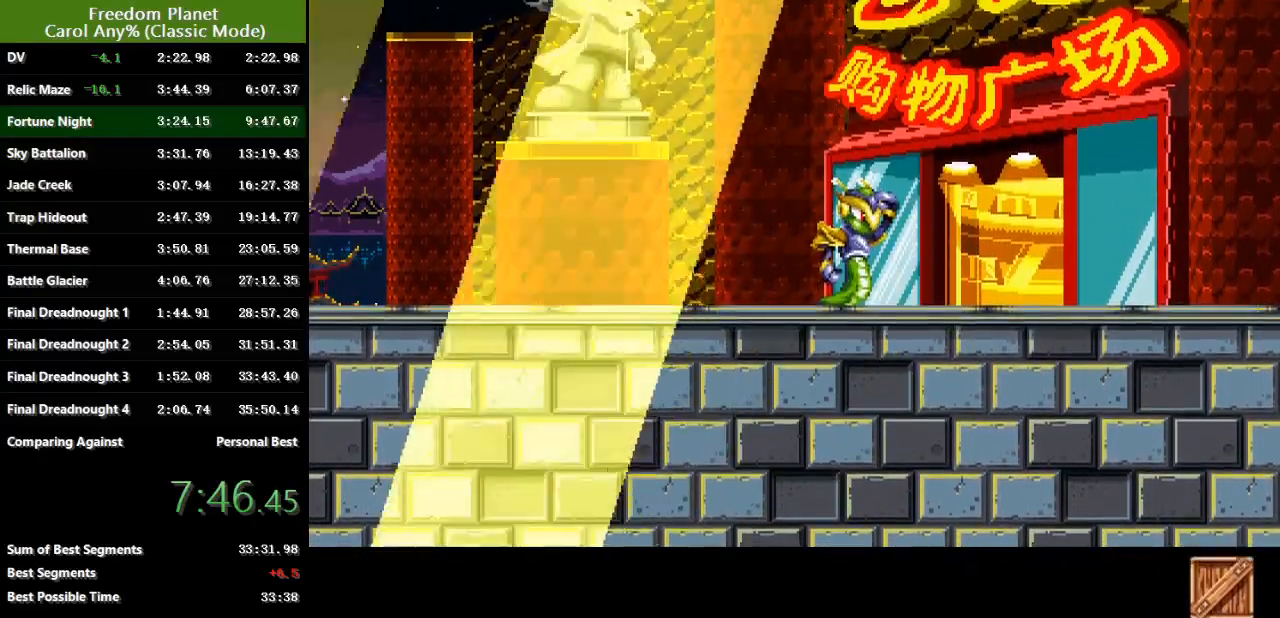
{"keys": ["right"], "events": [[484, "right", "down"]]}
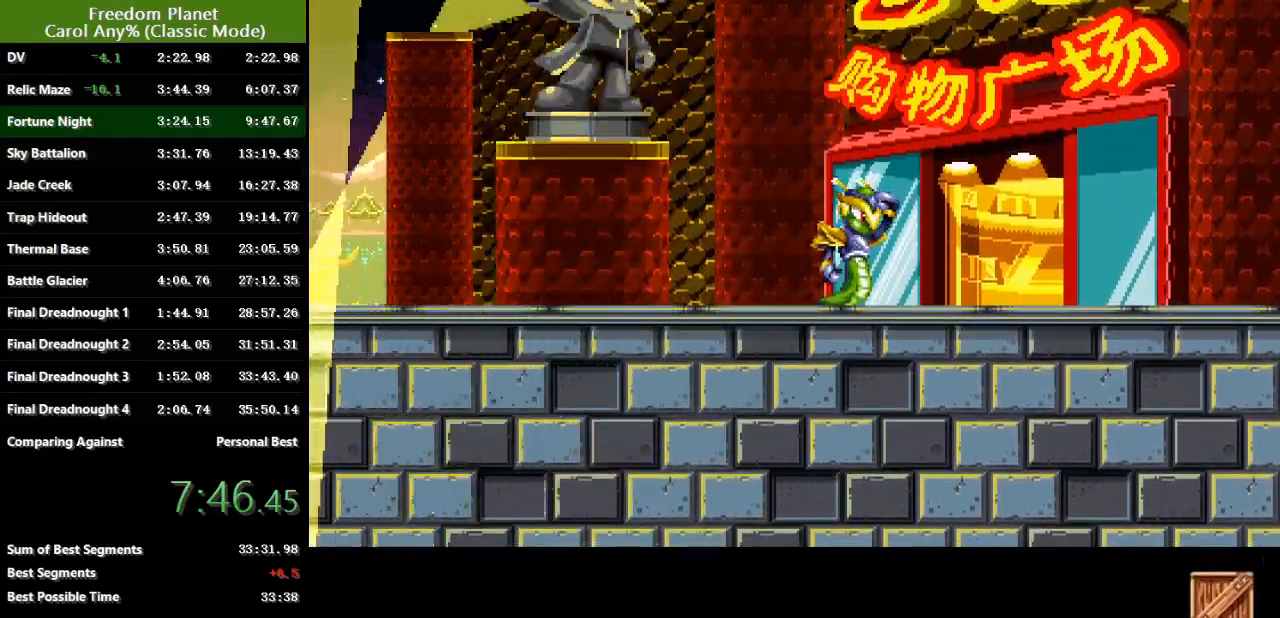
{"keys": ["down", "left", "right"], "events": [[34, "down", "down"], [67, "left", "down"]]}
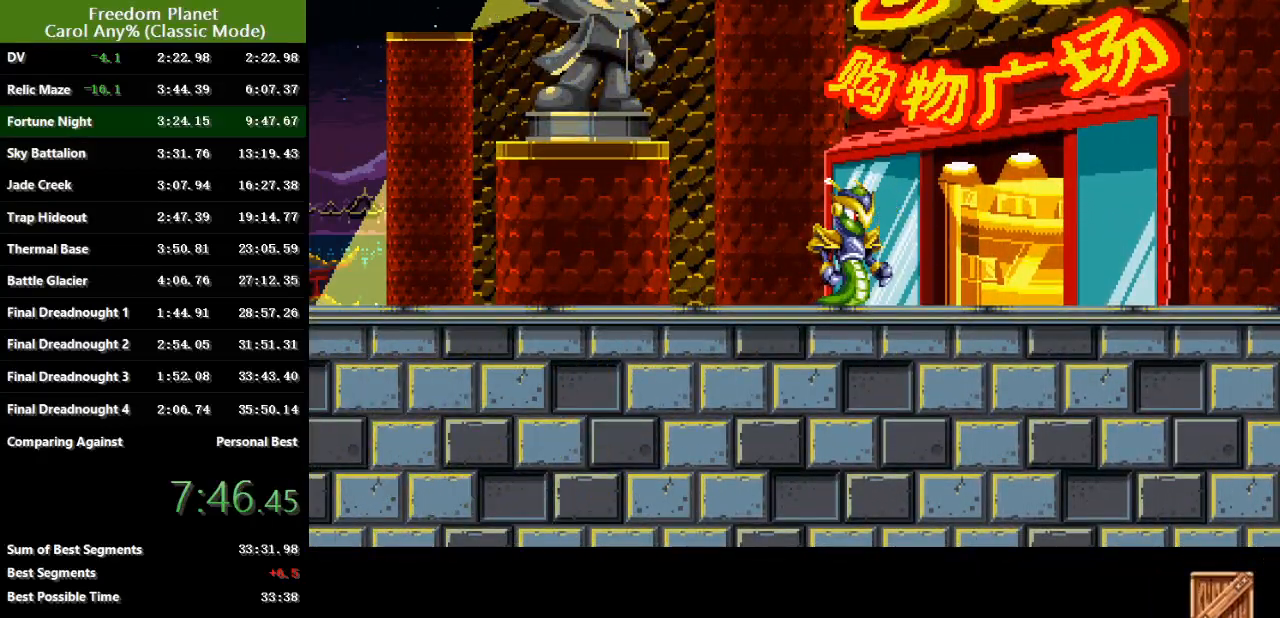
{"keys": ["right"], "events": [[117, "down", "up"], [117, "left", "up"]]}
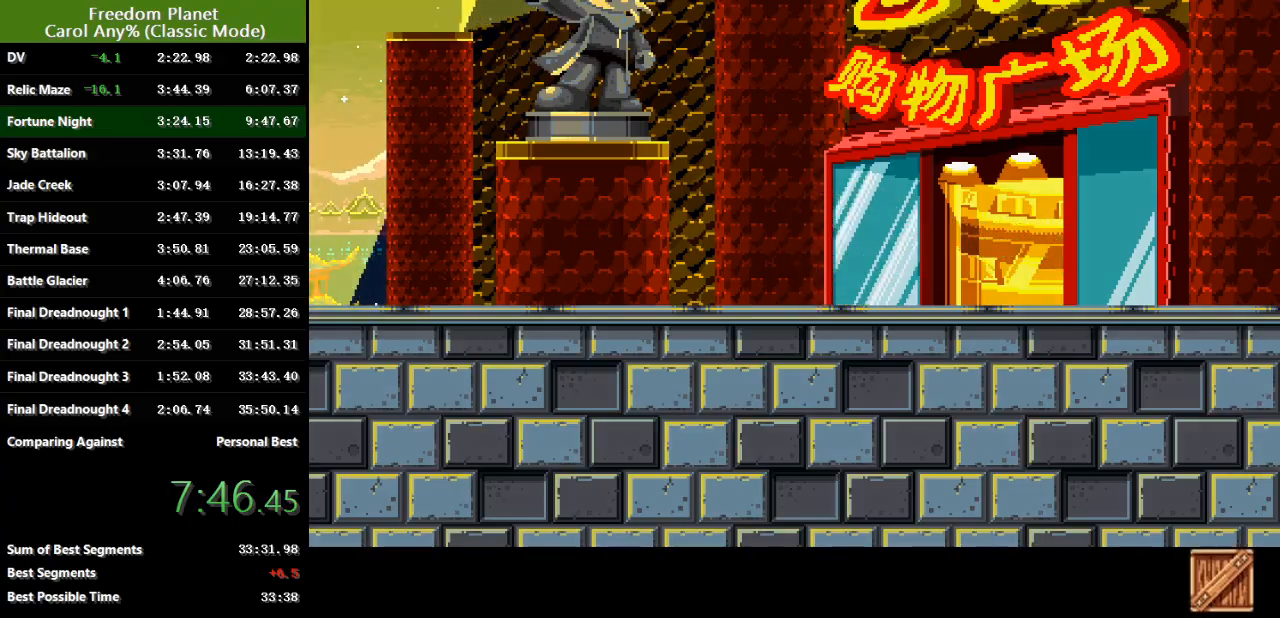
{"keys": ["right"], "events": []}
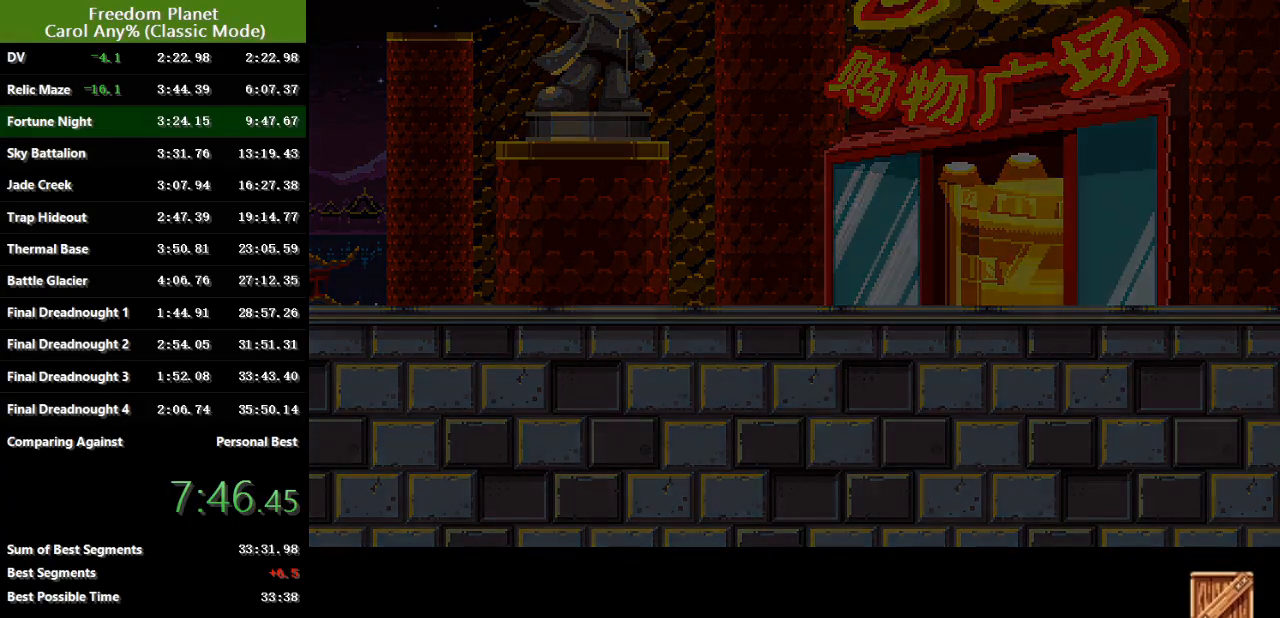
{"keys": ["right"], "events": []}
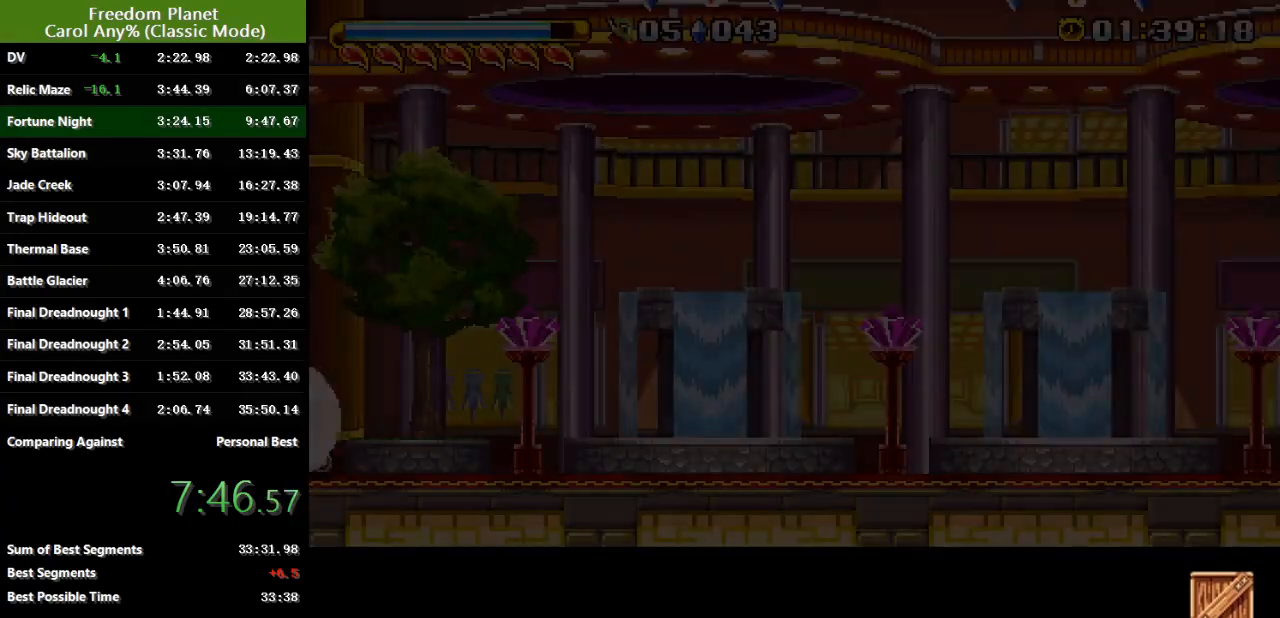
{"keys": ["jump", "right"], "events": [[334, "jump", "down"]]}
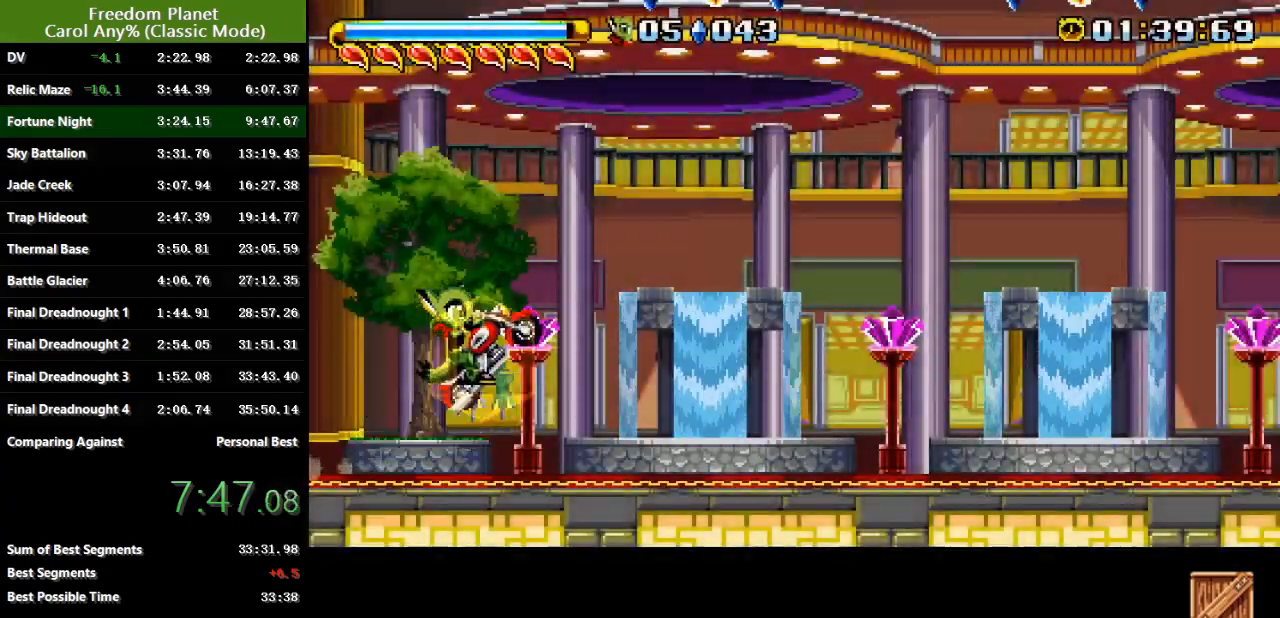
{"keys": ["jump", "right", "sp"], "events": [[133, "jump", "up"], [367, "sp", "down"], [400, "jump", "down"]]}
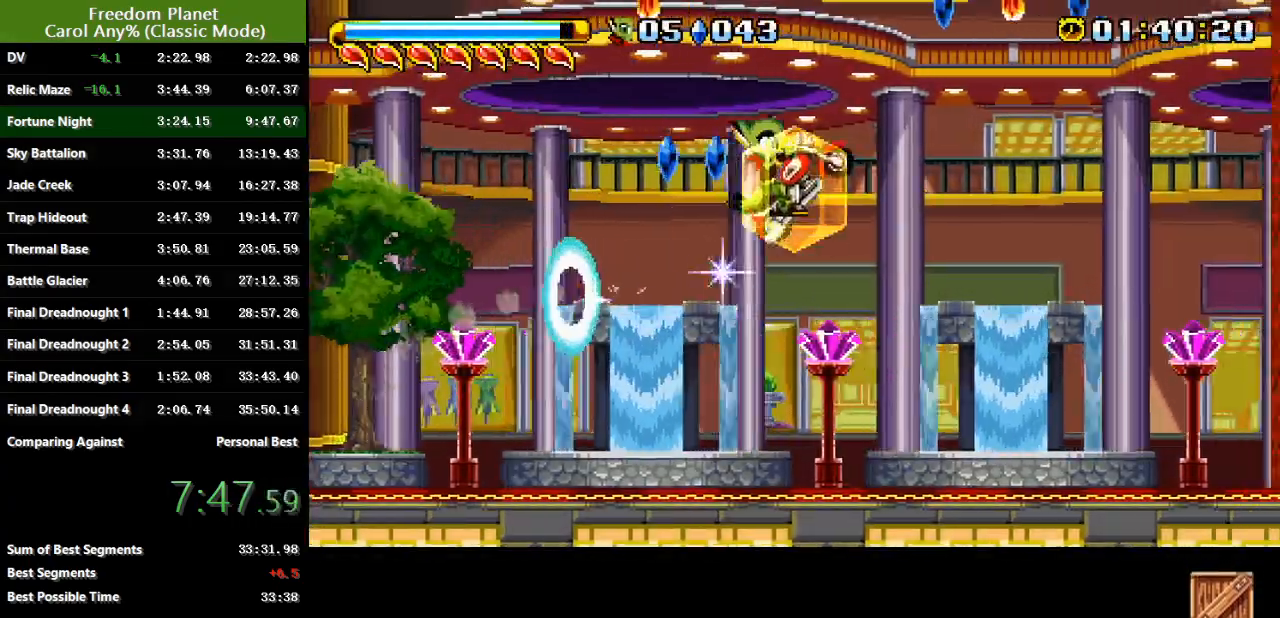
{"keys": ["jump", "right"], "events": [[301, "jump", "up"], [301, "sp", "up"], [401, "jump", "down"]]}
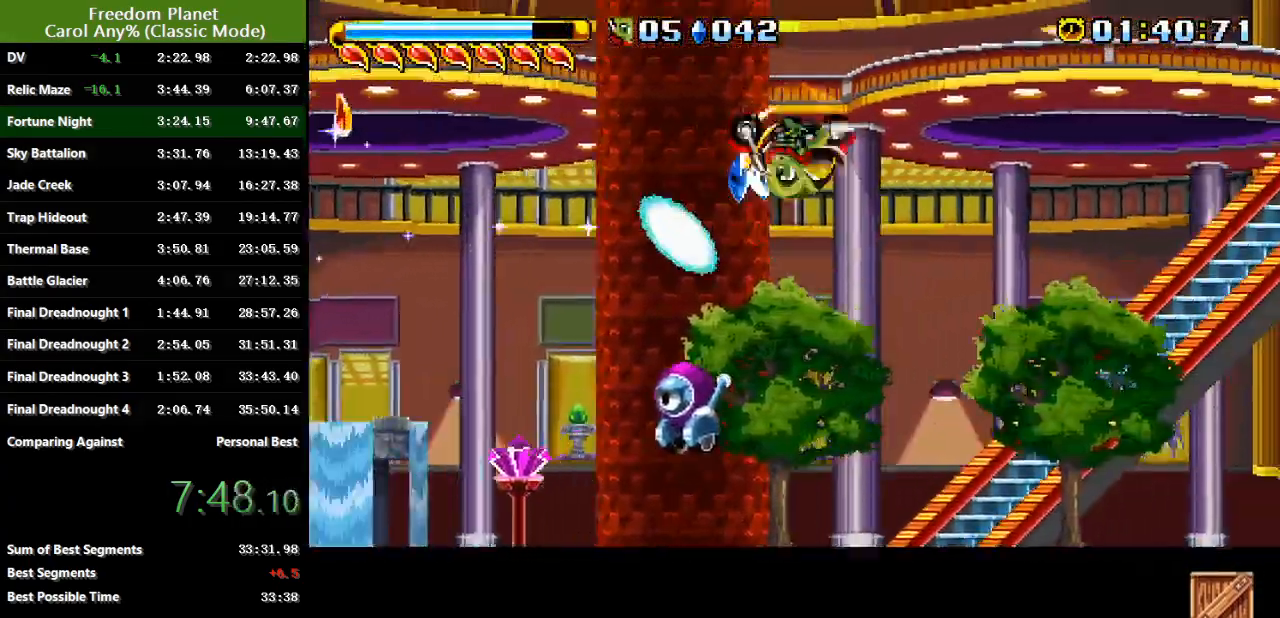
{"keys": [], "events": [[66, "atk", "down"], [133, "jump", "up"], [167, "atk", "up"], [250, "right", "up"]]}
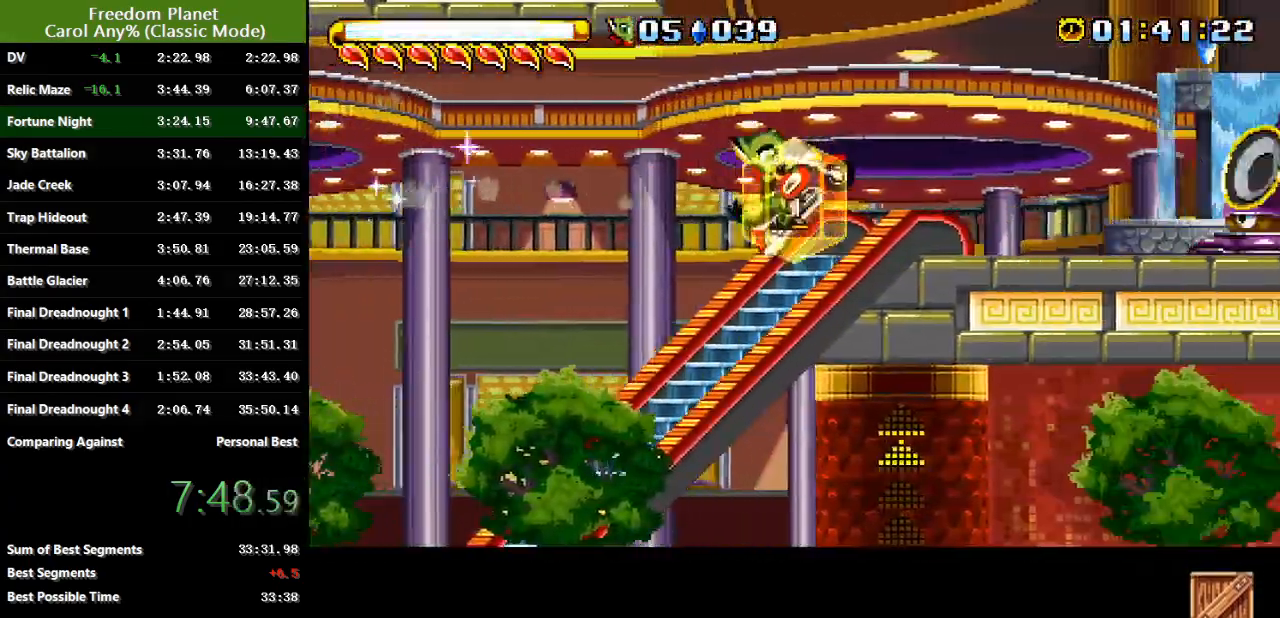
{"keys": ["right"], "events": [[17, "jump", "down"], [251, "jump", "up"], [384, "right", "down"]]}
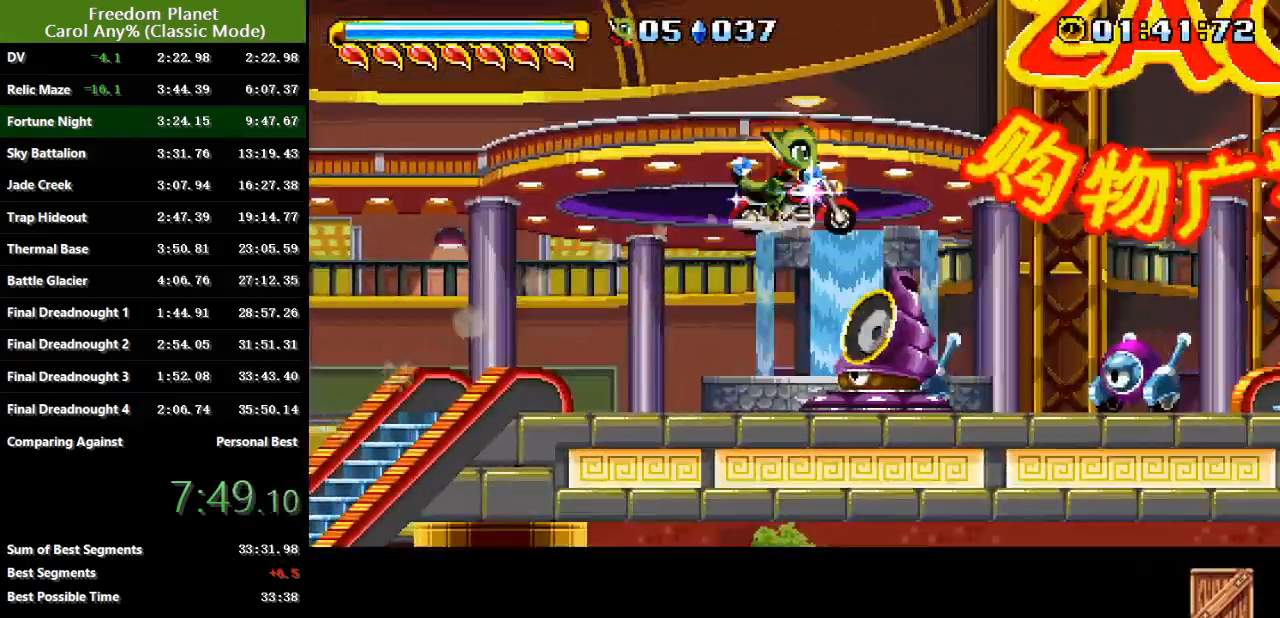
{"keys": ["atk", "jump", "right"], "events": [[16, "sp", "down"], [50, "jump", "down"], [250, "sp", "up"], [283, "jump", "up"], [350, "jump", "down"], [500, "atk", "down"]]}
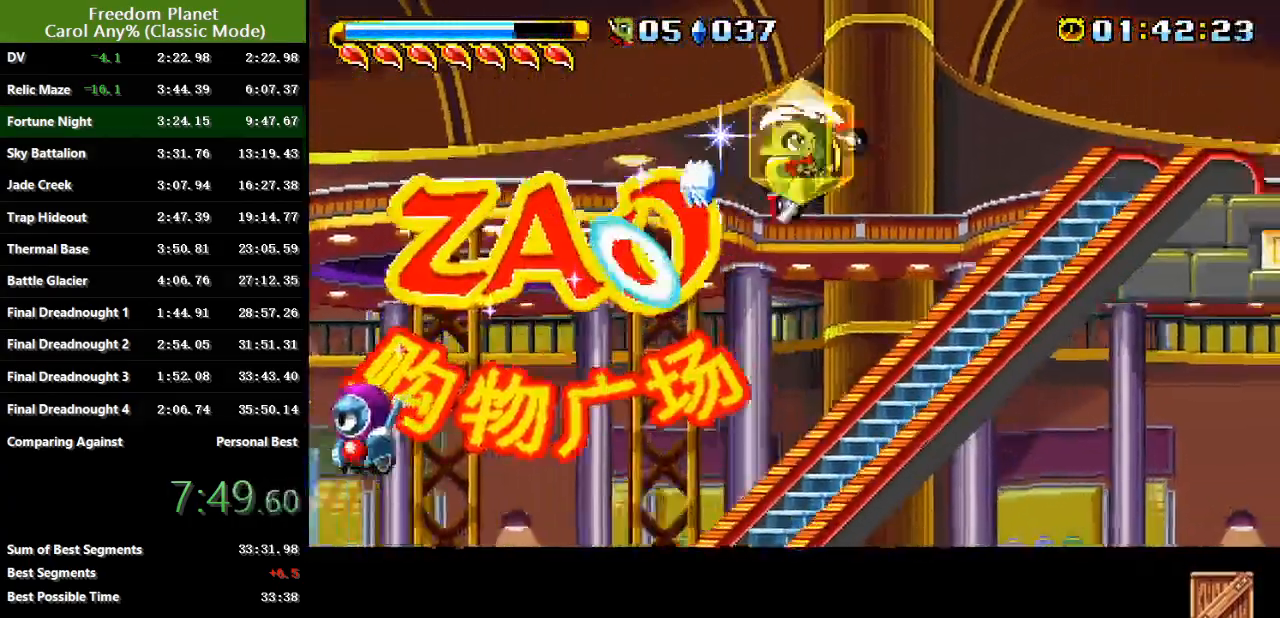
{"keys": ["jump"], "events": [[34, "jump", "up"], [67, "atk", "up"], [167, "right", "up"], [434, "jump", "down"]]}
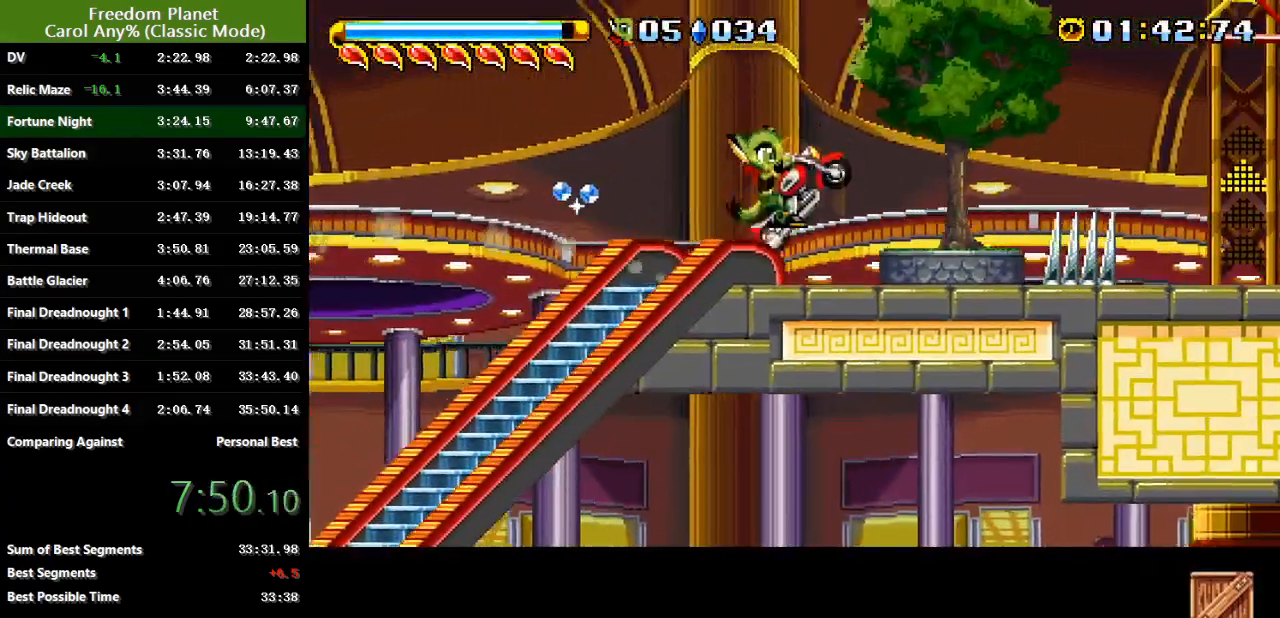
{"keys": ["right"], "events": [[33, "right", "down"], [200, "jump", "up"]]}
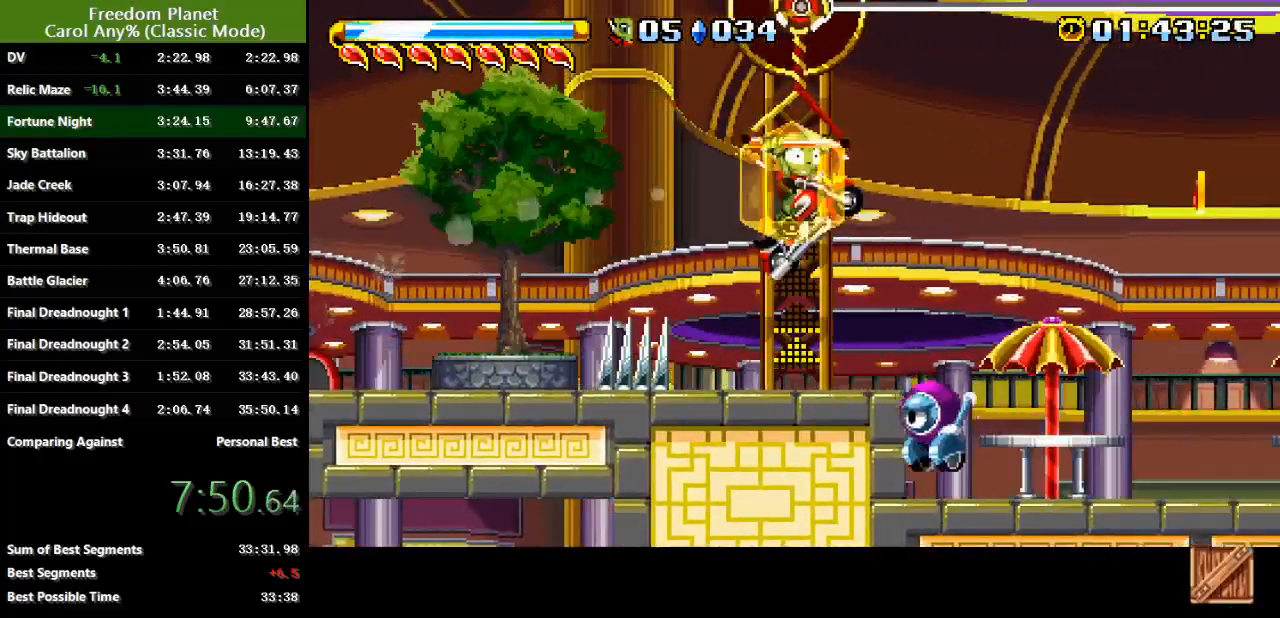
{"keys": ["jump", "right"], "events": [[100, "jump", "down"]]}
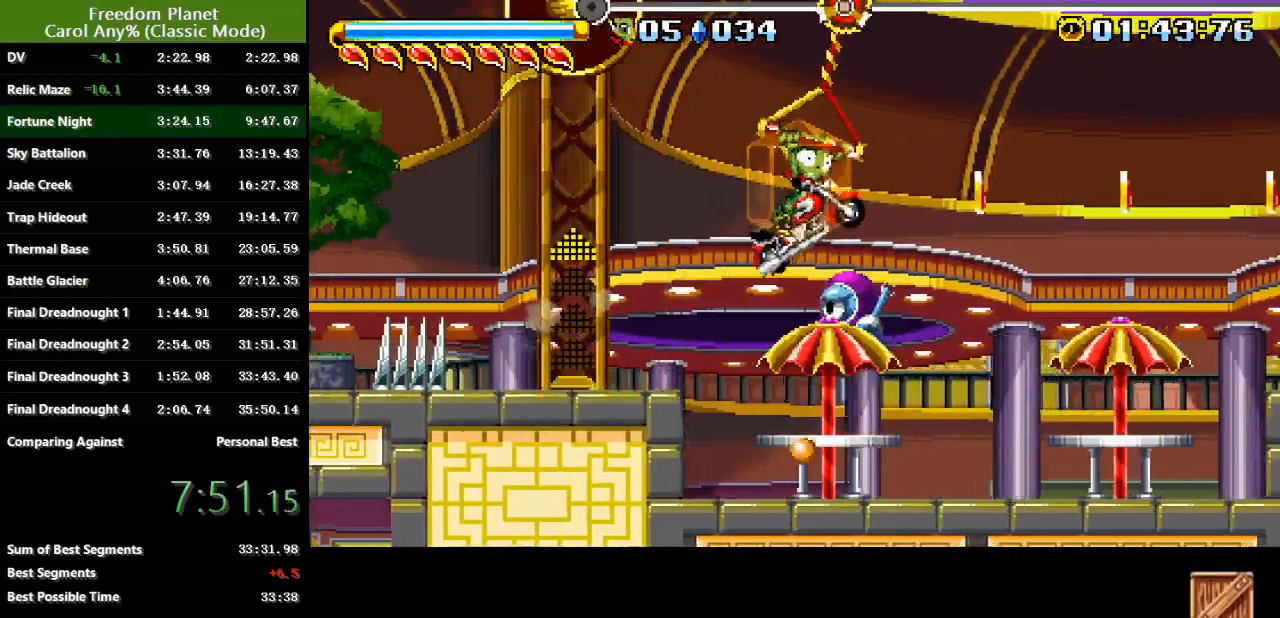
{"keys": ["jump", "right"], "events": []}
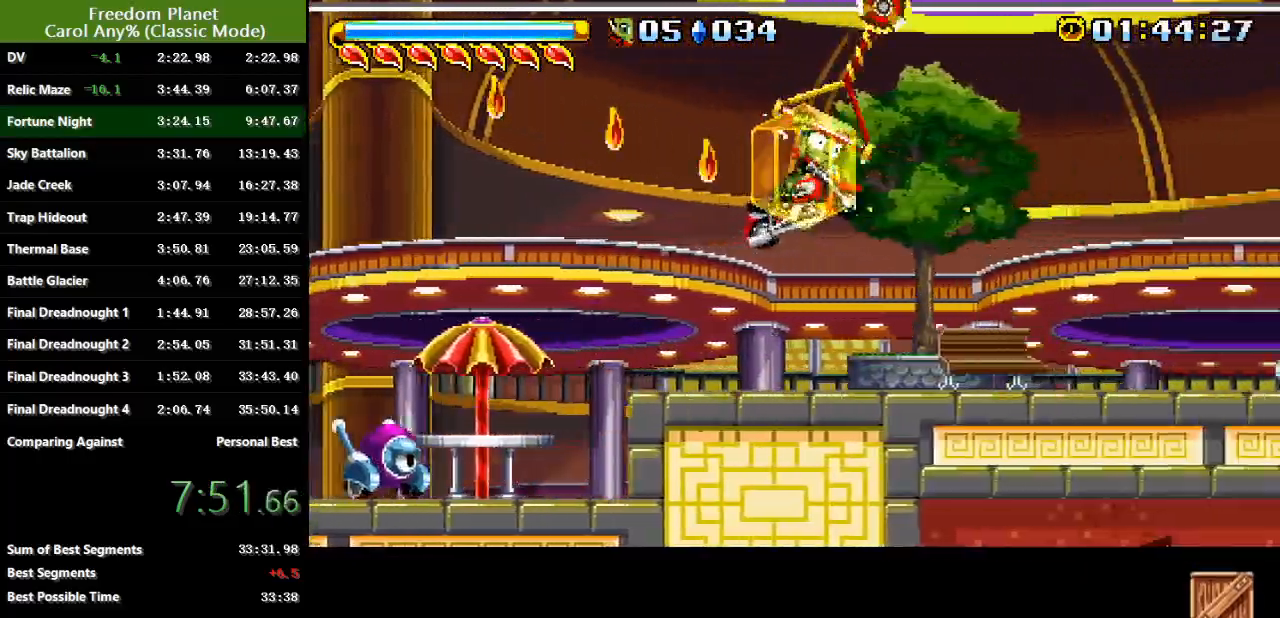
{"keys": ["jump", "right", "sp"], "events": [[301, "sp", "down"]]}
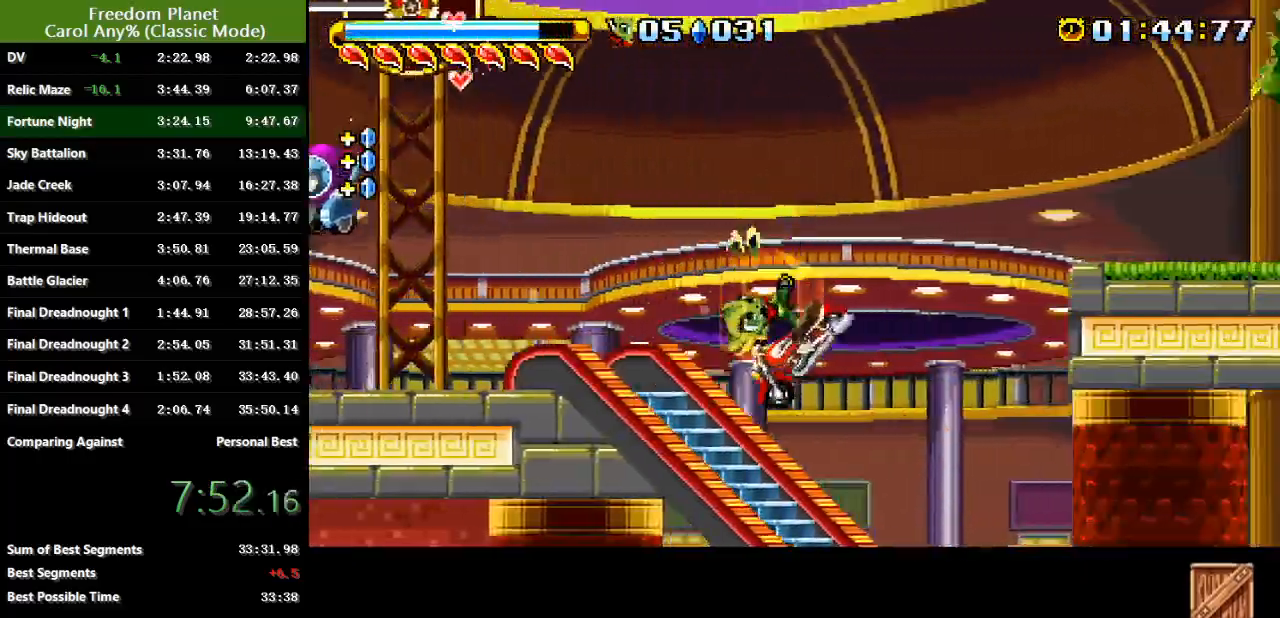
{"keys": ["right", "sp"], "events": [[66, "jump", "up"]]}
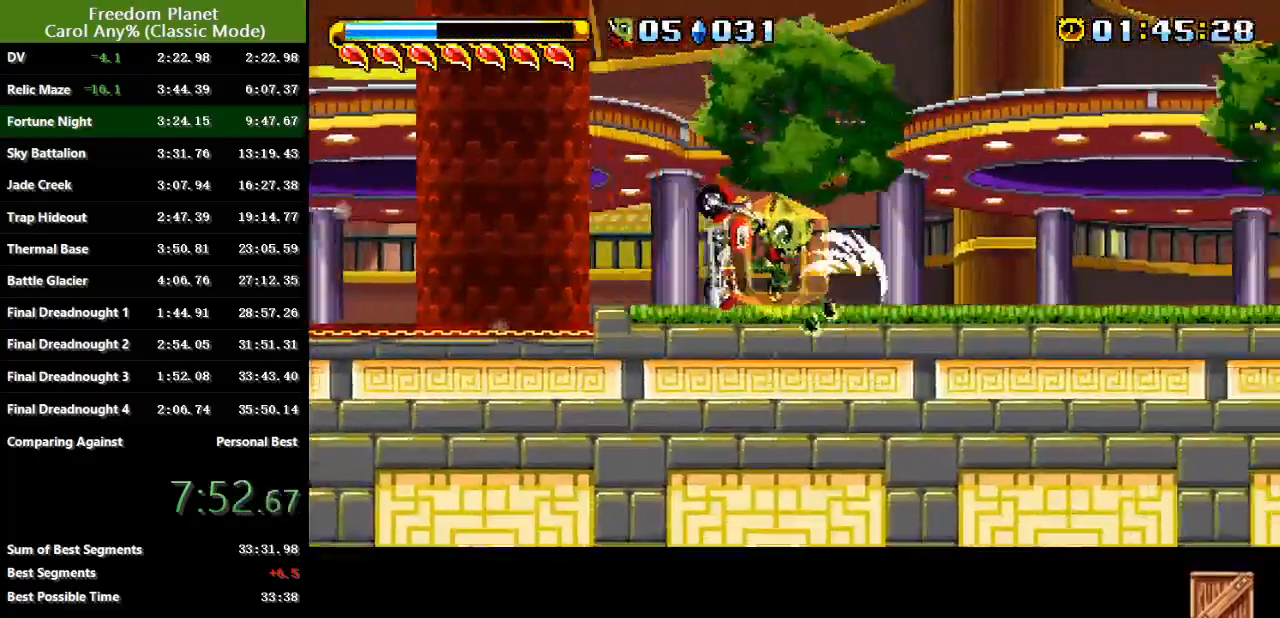
{"keys": ["right"], "events": [[467, "sp", "up"]]}
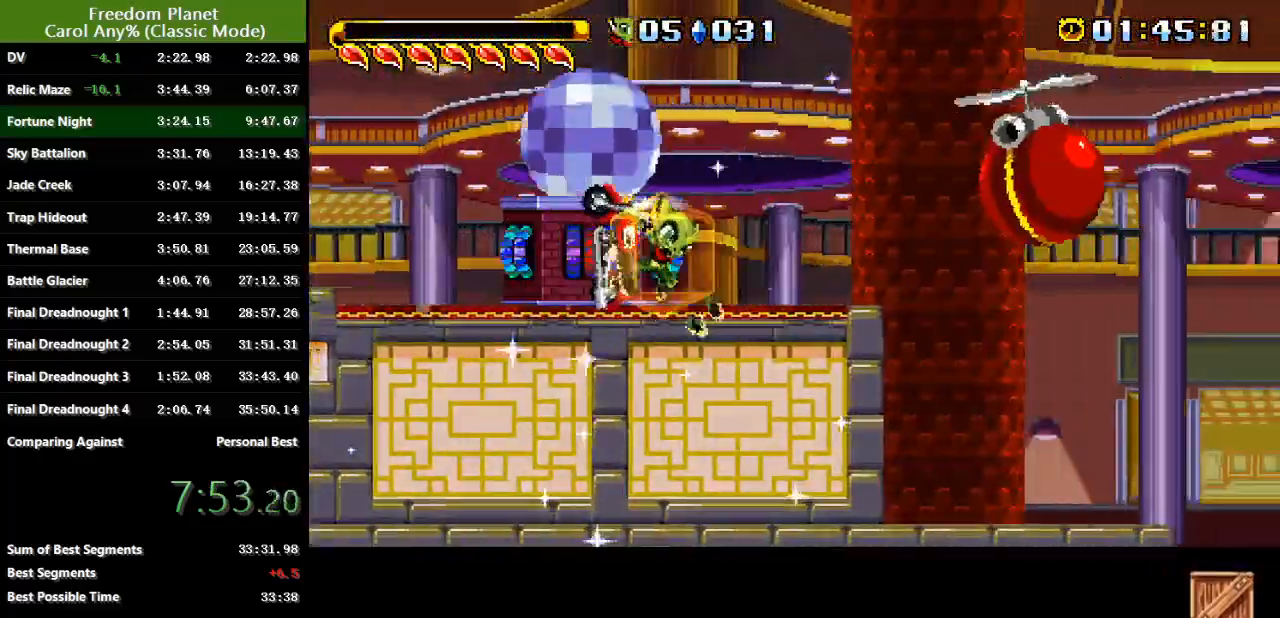
{"keys": ["atk", "right", "sp"], "events": [[33, "sp", "down"], [100, "atk", "down"]]}
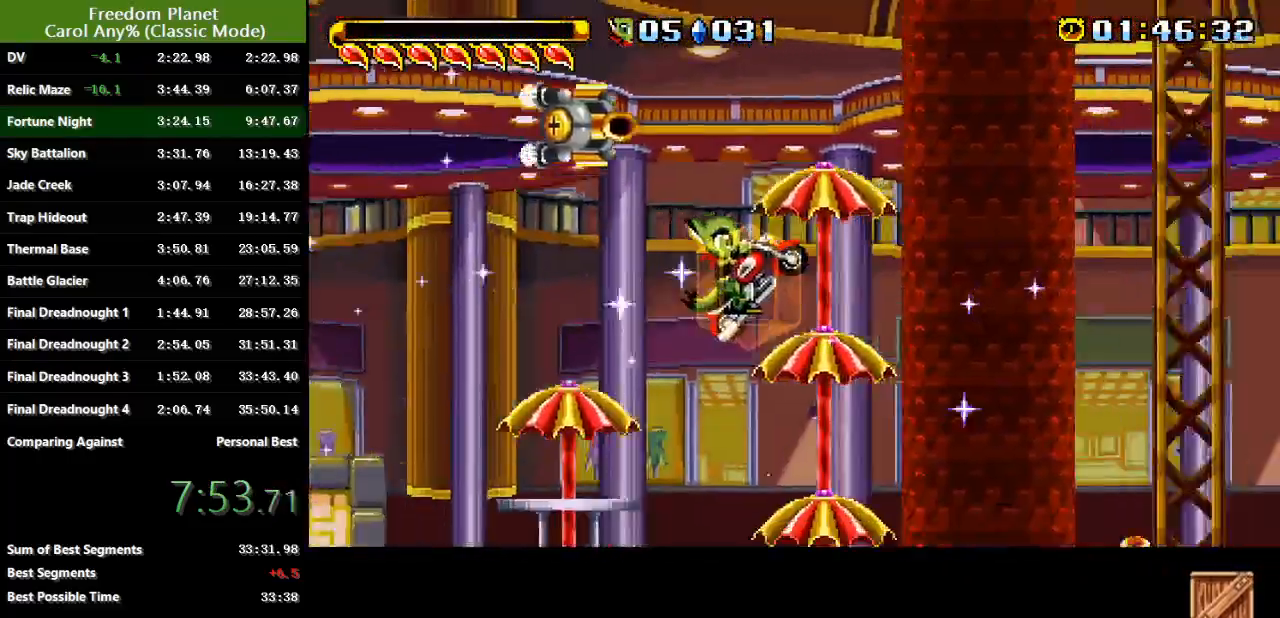
{"keys": ["right", "sp"], "events": [[100, "atk", "up"]]}
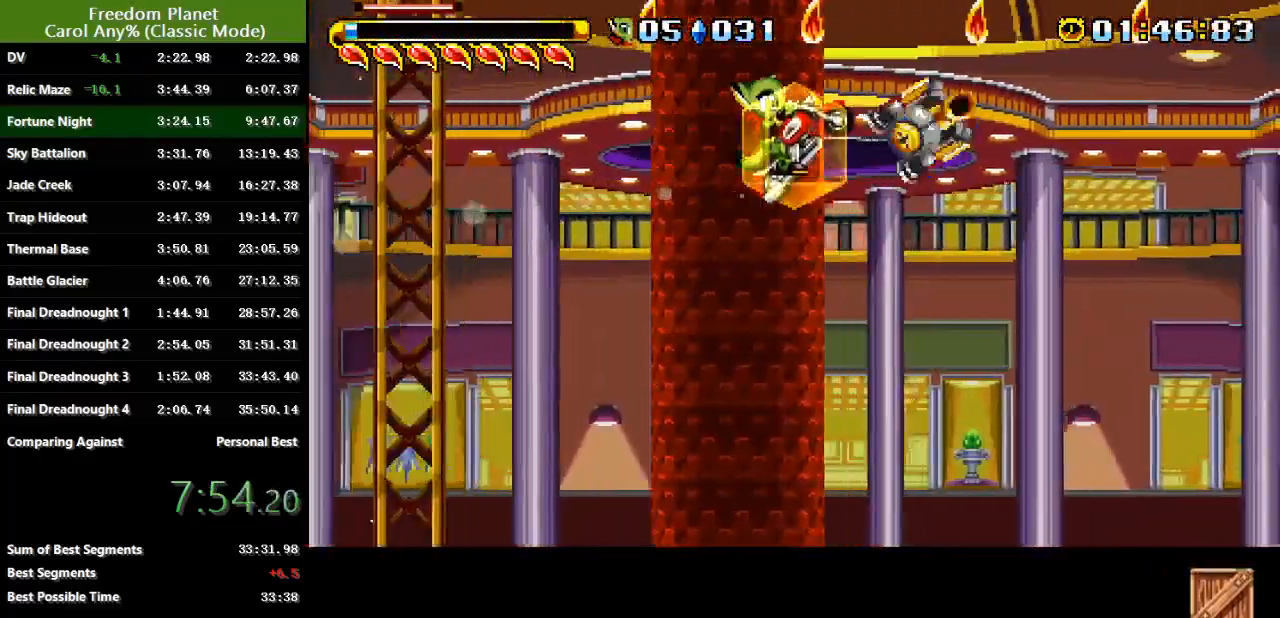
{"keys": ["right"], "events": [[417, "sp", "up"]]}
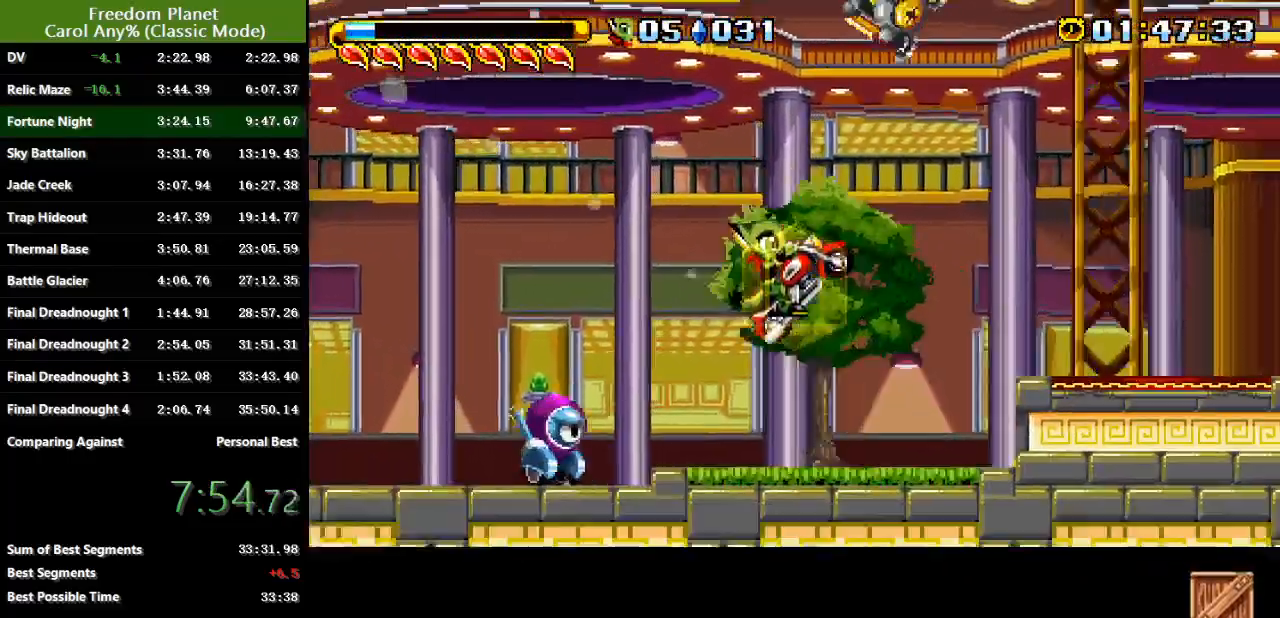
{"keys": ["jump", "right", "sp"], "events": [[417, "sp", "down"], [484, "jump", "down"]]}
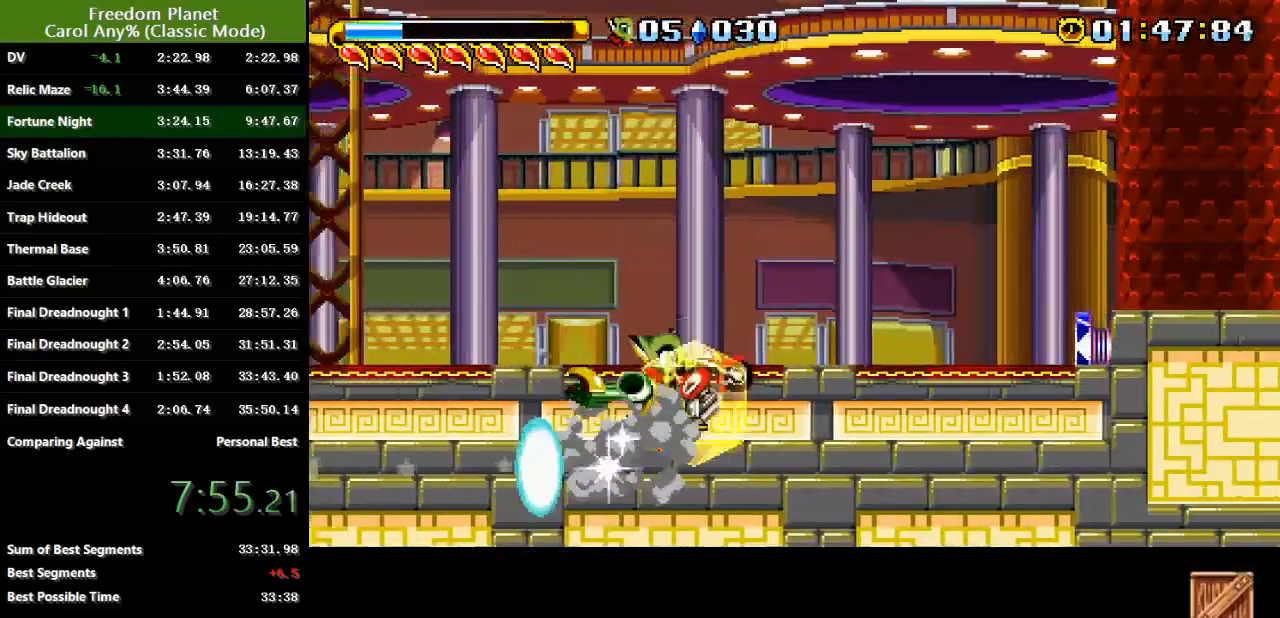
{"keys": ["right"], "events": [[484, "jump", "up"], [484, "sp", "up"]]}
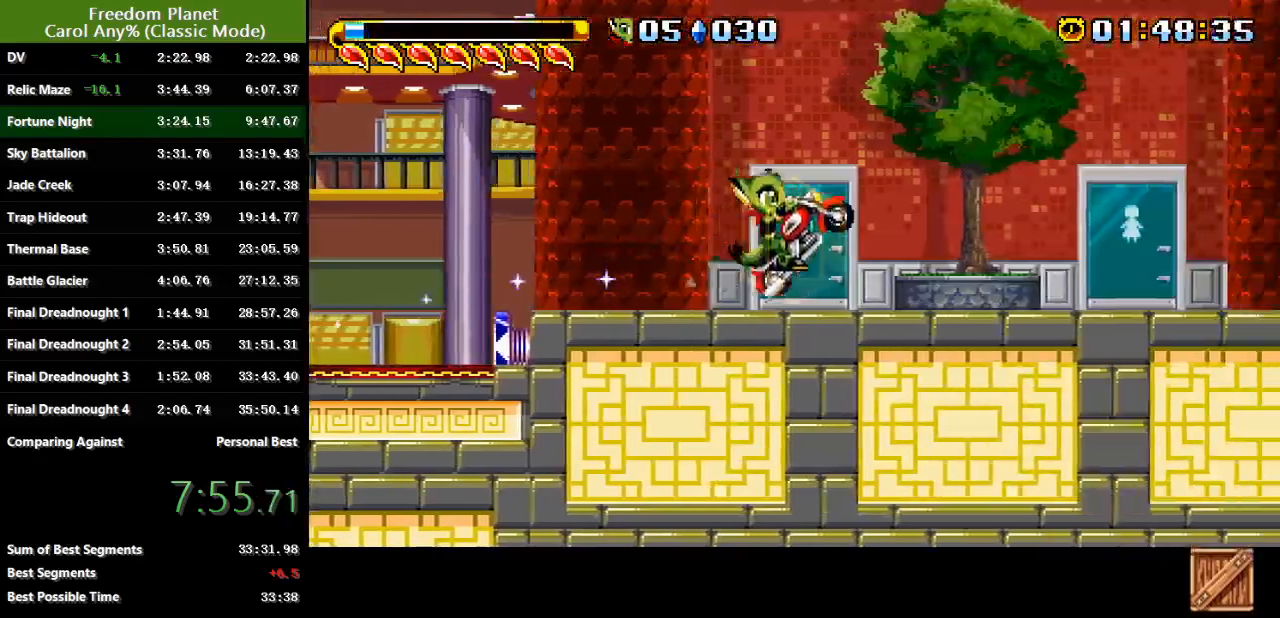
{"keys": ["jump", "right", "sp"], "events": [[84, "sp", "down"], [150, "jump", "down"]]}
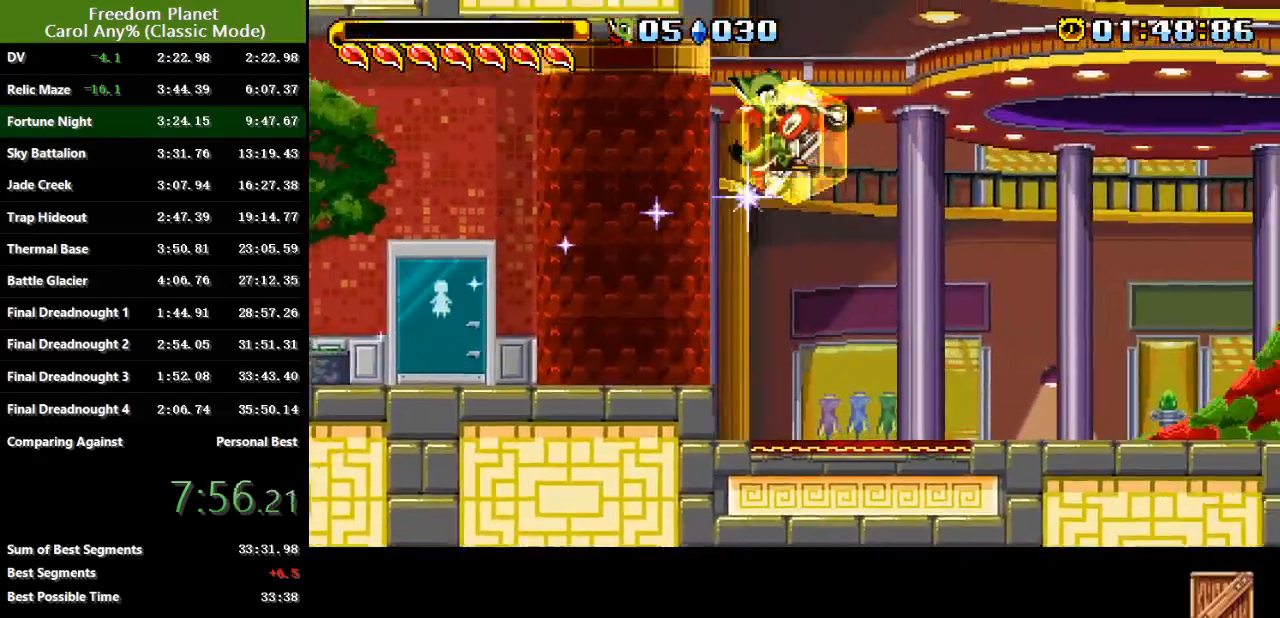
{"keys": ["right", "sp"], "events": [[16, "jump", "up"], [50, "jump", "down"], [300, "jump", "up"]]}
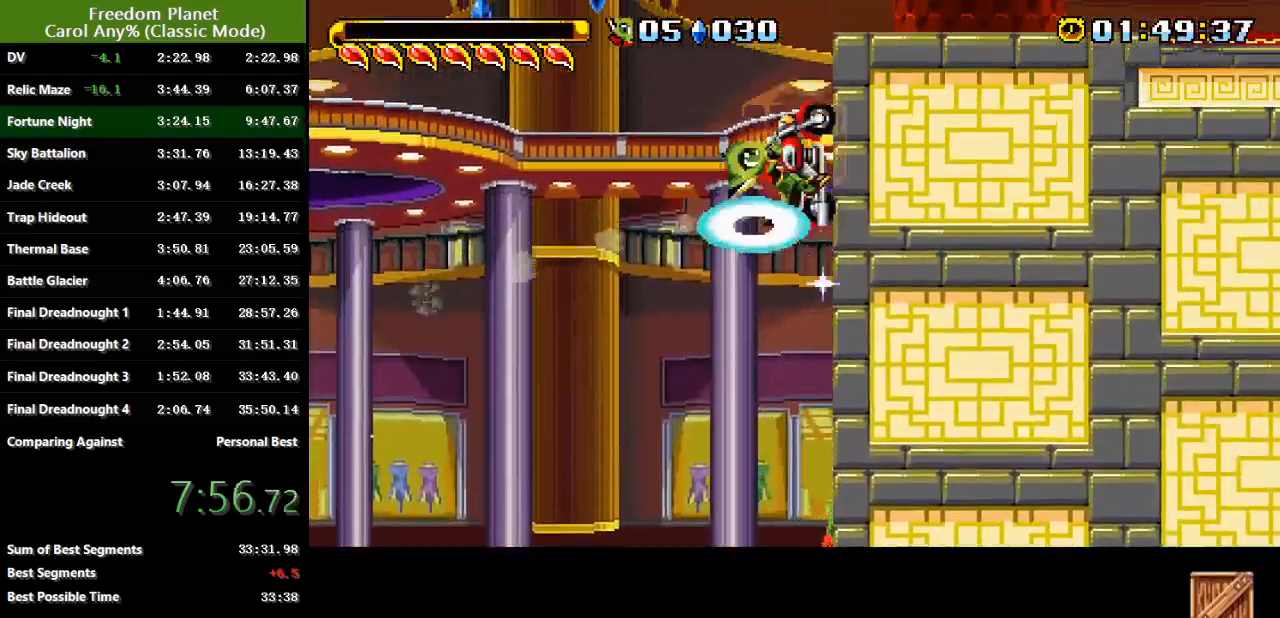
{"keys": ["right", "sp"], "events": [[401, "sp", "up"], [467, "sp", "down"]]}